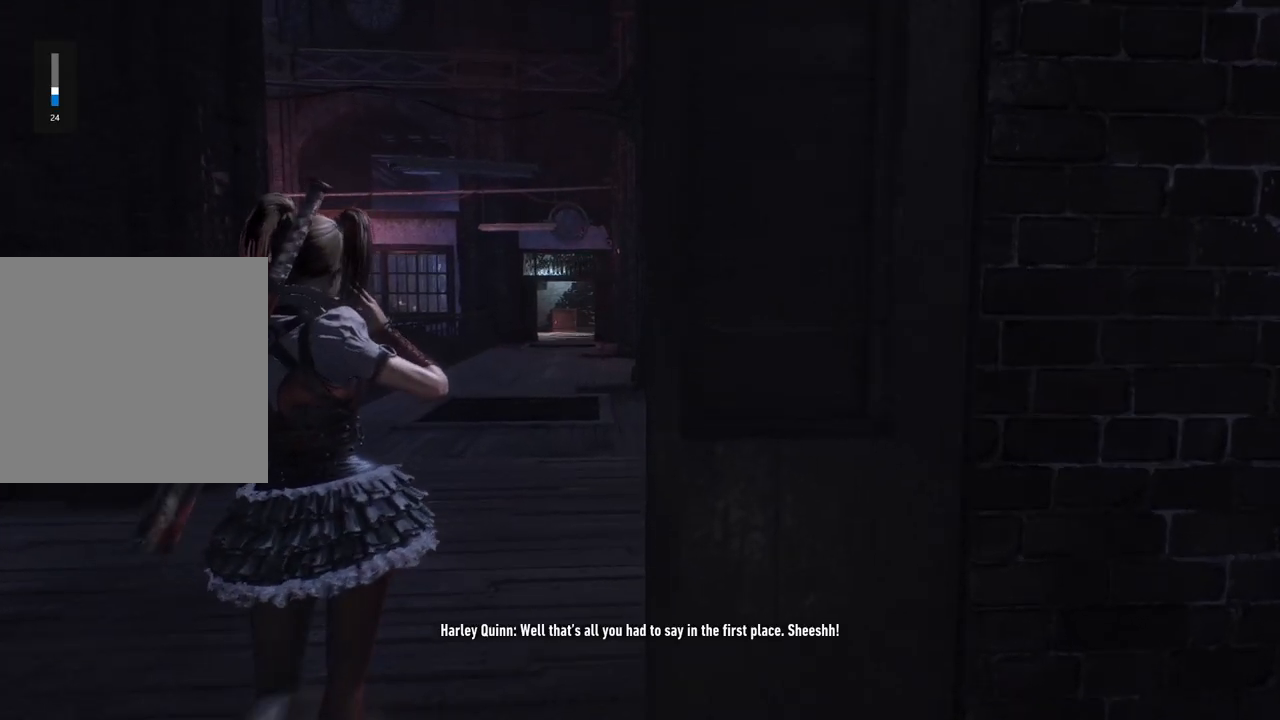
Gameplay with a controller (Xbox layout); each line is a JSON object with the inputs held at the frame after it. "events" lists button and stick changes between this image and that frame as [ms after this image, input, new state], when the widget could be followed in between.
{"buttons": [], "left_stick": "up", "right_stick": "center", "events": []}
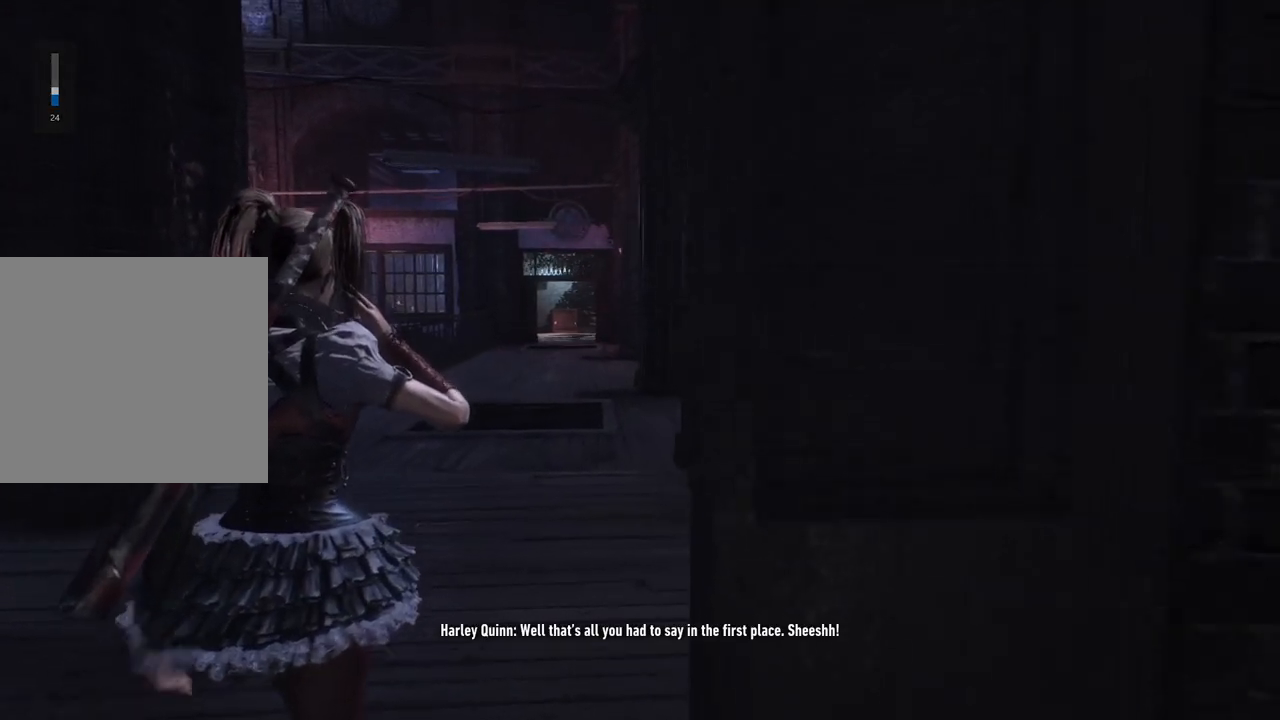
{"buttons": [], "left_stick": "up", "right_stick": "center", "events": []}
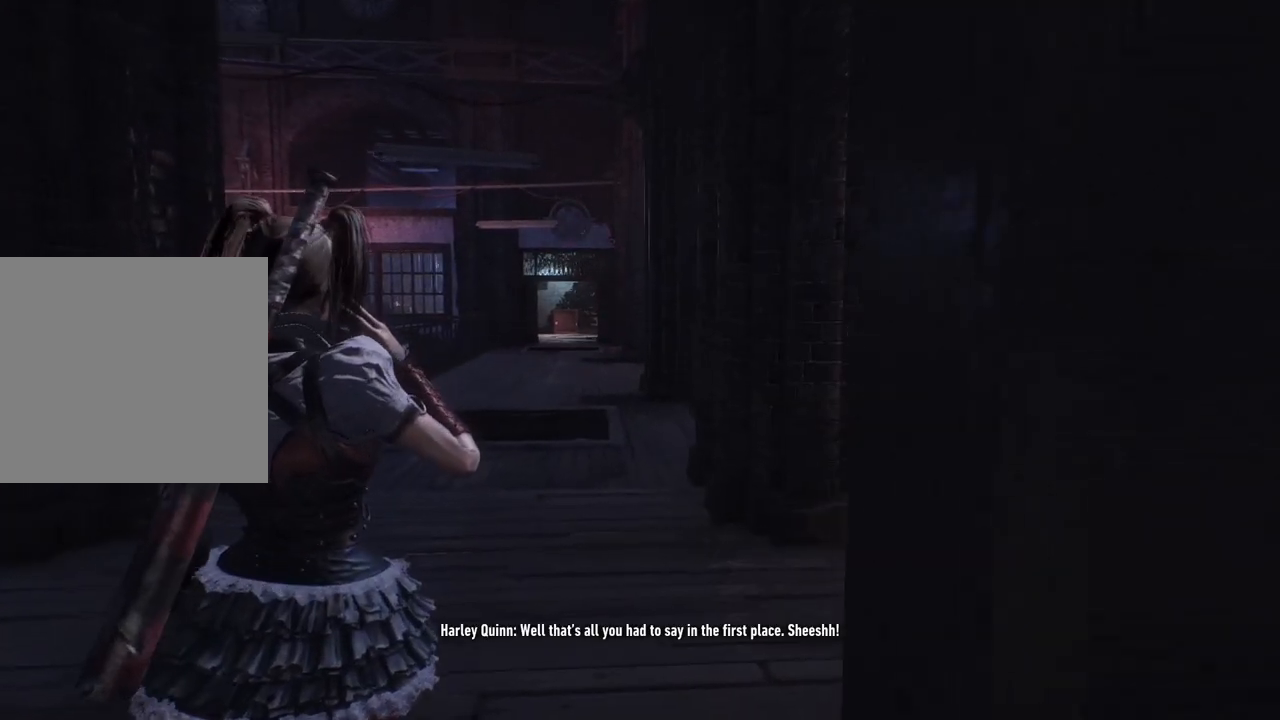
{"buttons": [], "left_stick": "up", "right_stick": "right", "events": [[450, "right_stick", "right"]]}
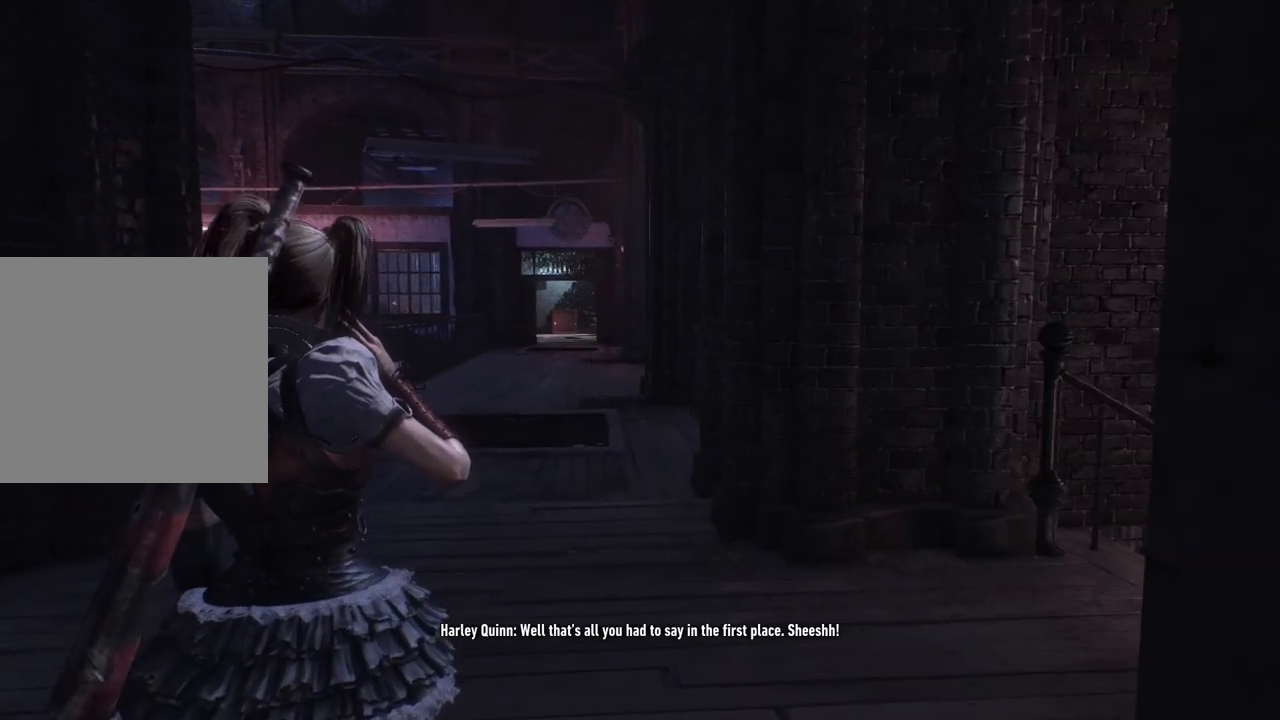
{"buttons": [], "left_stick": "up", "right_stick": "right", "events": [[100, "right_stick", "down-right"], [367, "right_stick", "right"]]}
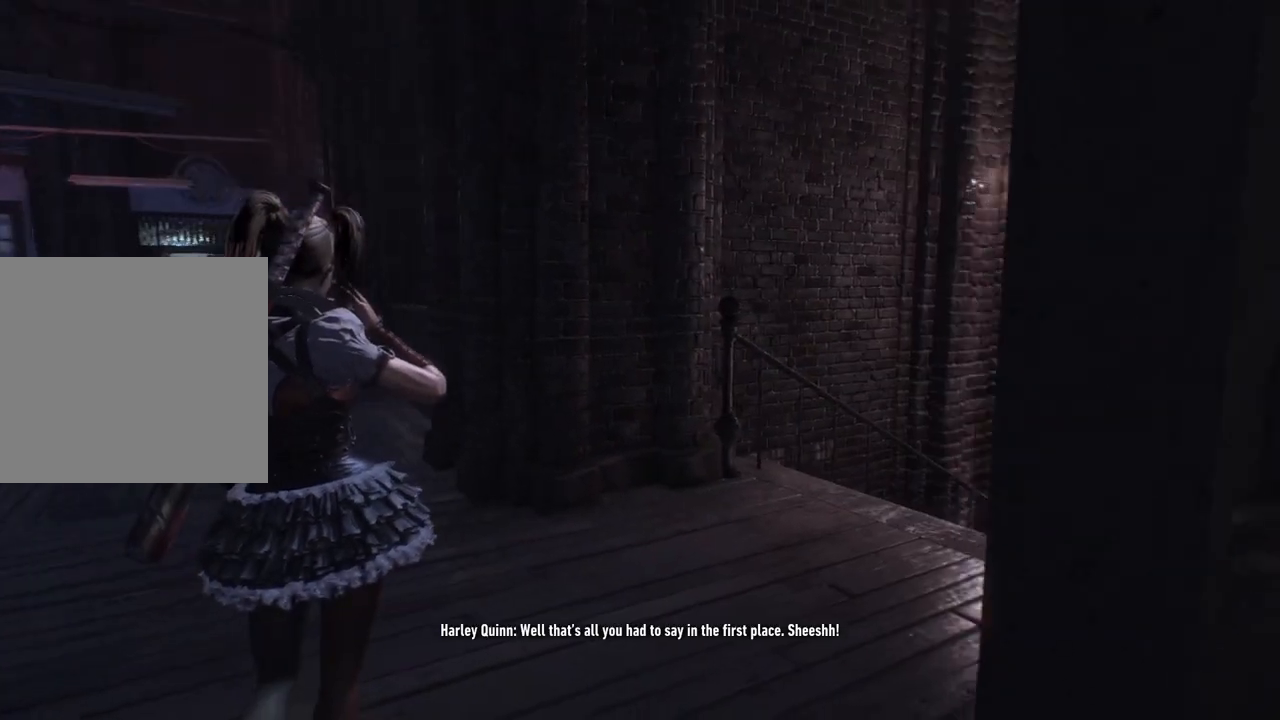
{"buttons": ["A"], "left_stick": "up", "right_stick": "center", "events": [[217, "right_stick", "center"], [350, "A", "down"]]}
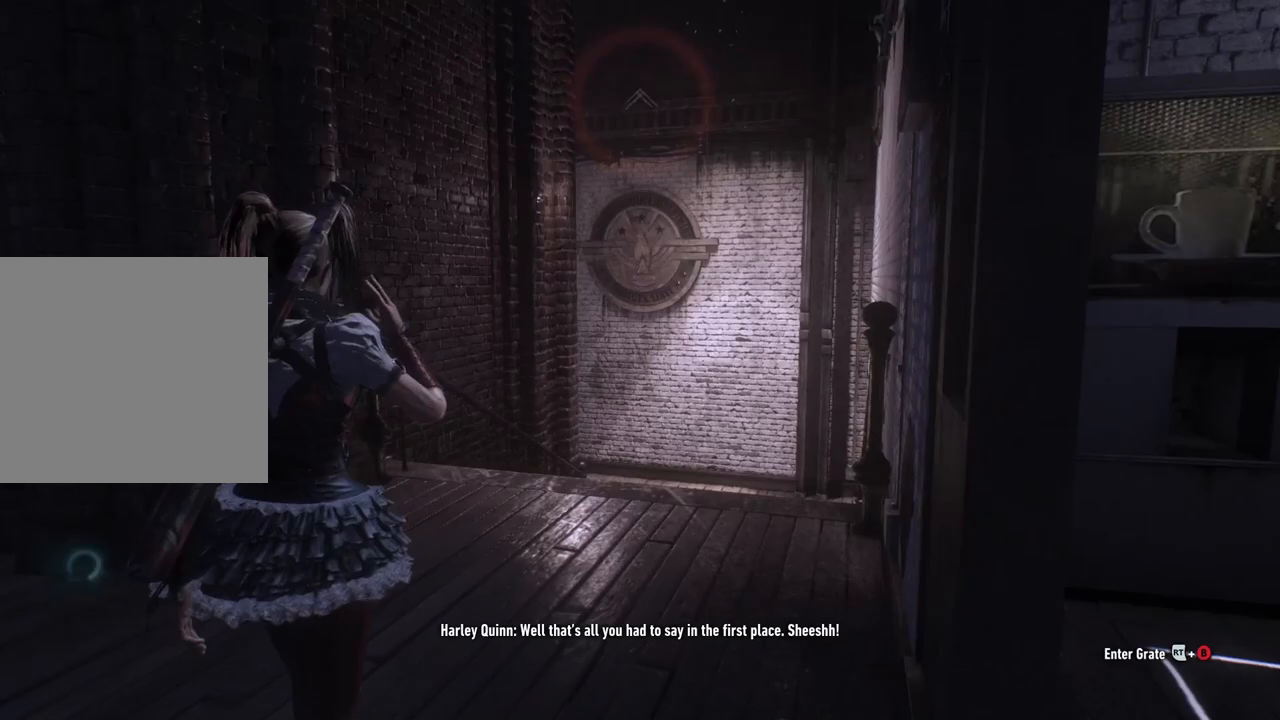
{"buttons": ["A"], "left_stick": "up", "right_stick": "center", "events": []}
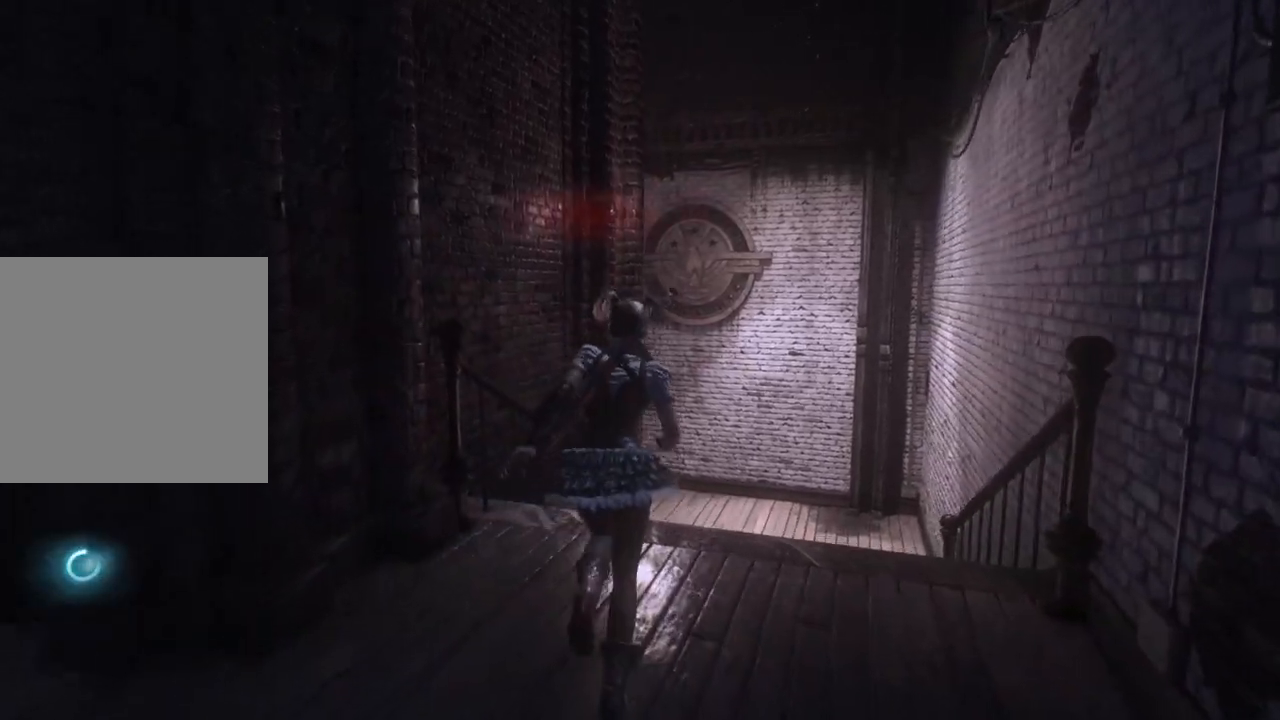
{"buttons": ["A"], "left_stick": "up", "right_stick": "center", "events": []}
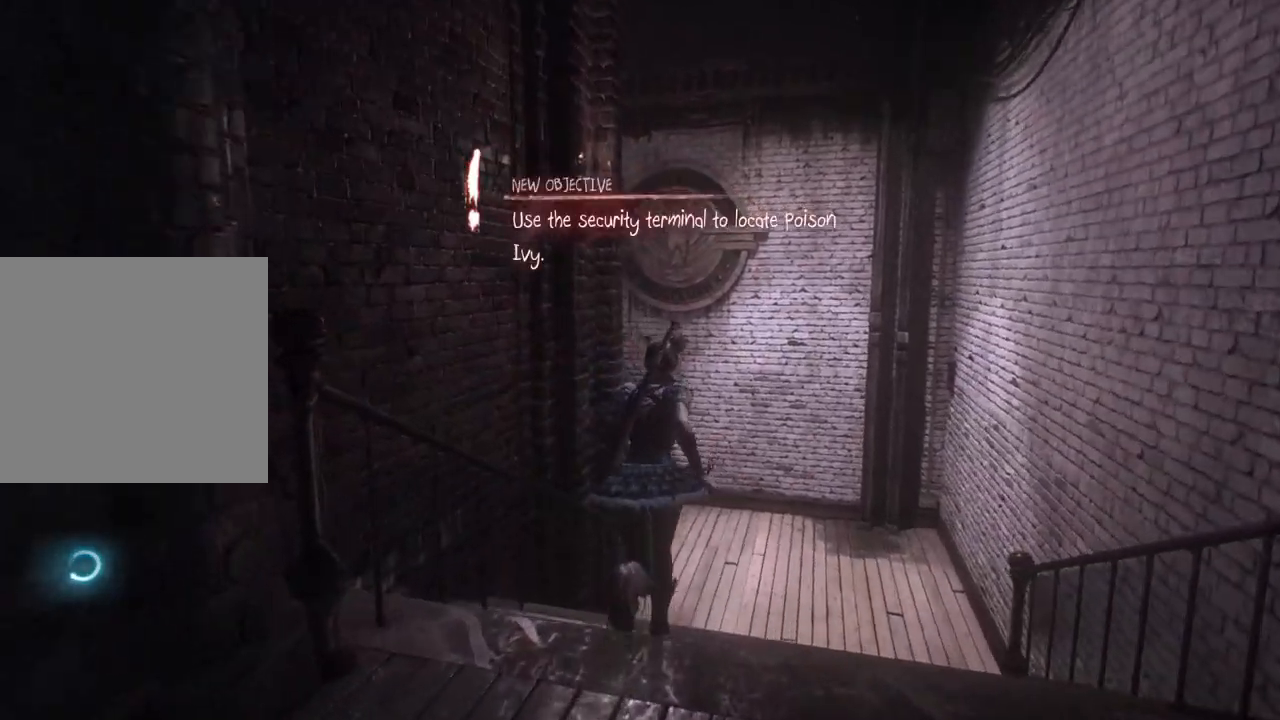
{"buttons": ["A"], "left_stick": "up", "right_stick": "center", "events": []}
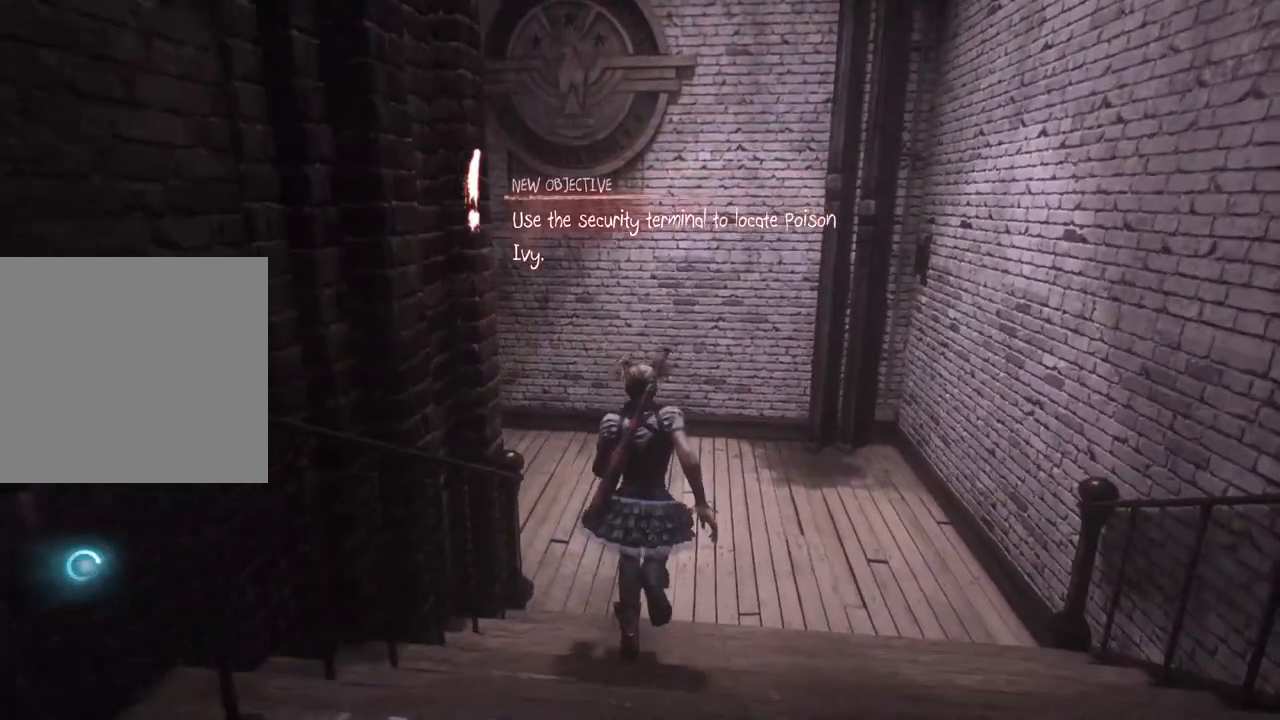
{"buttons": ["A"], "left_stick": "up-left", "right_stick": "left", "events": [[117, "left_stick", "up-left"], [283, "right_stick", "left"]]}
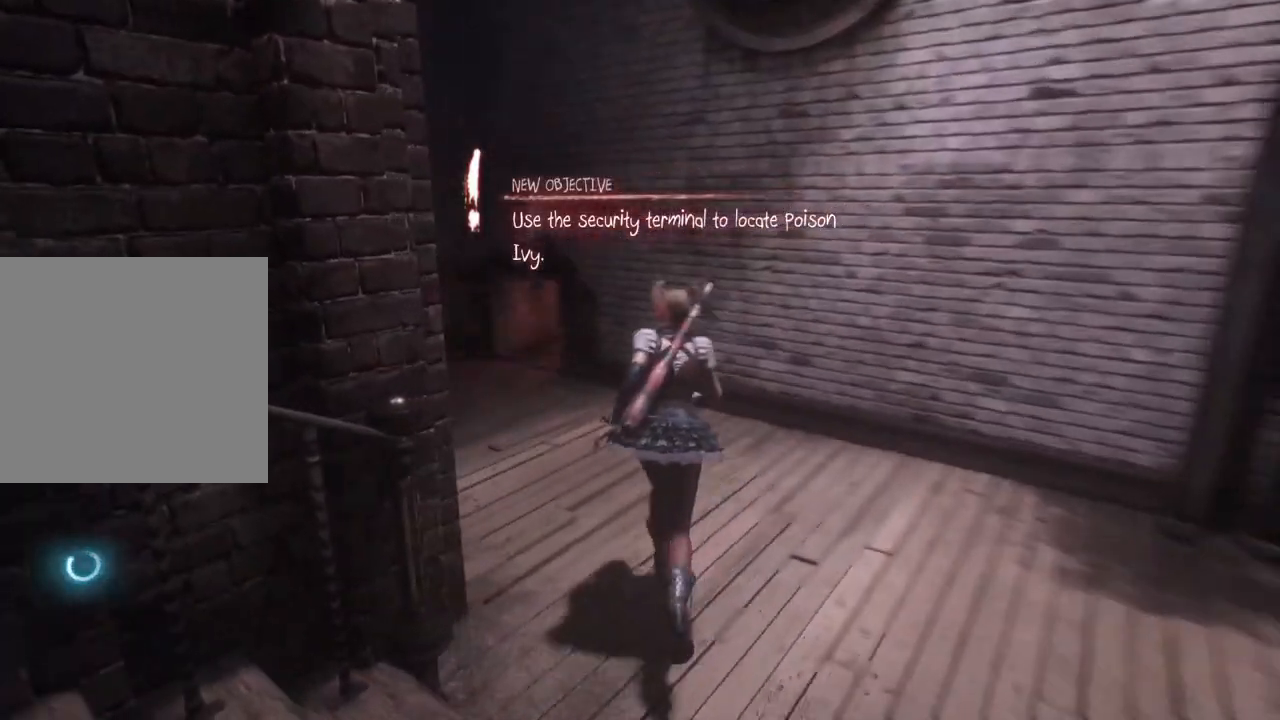
{"buttons": ["A"], "left_stick": "up", "right_stick": "left", "events": [[317, "left_stick", "up"]]}
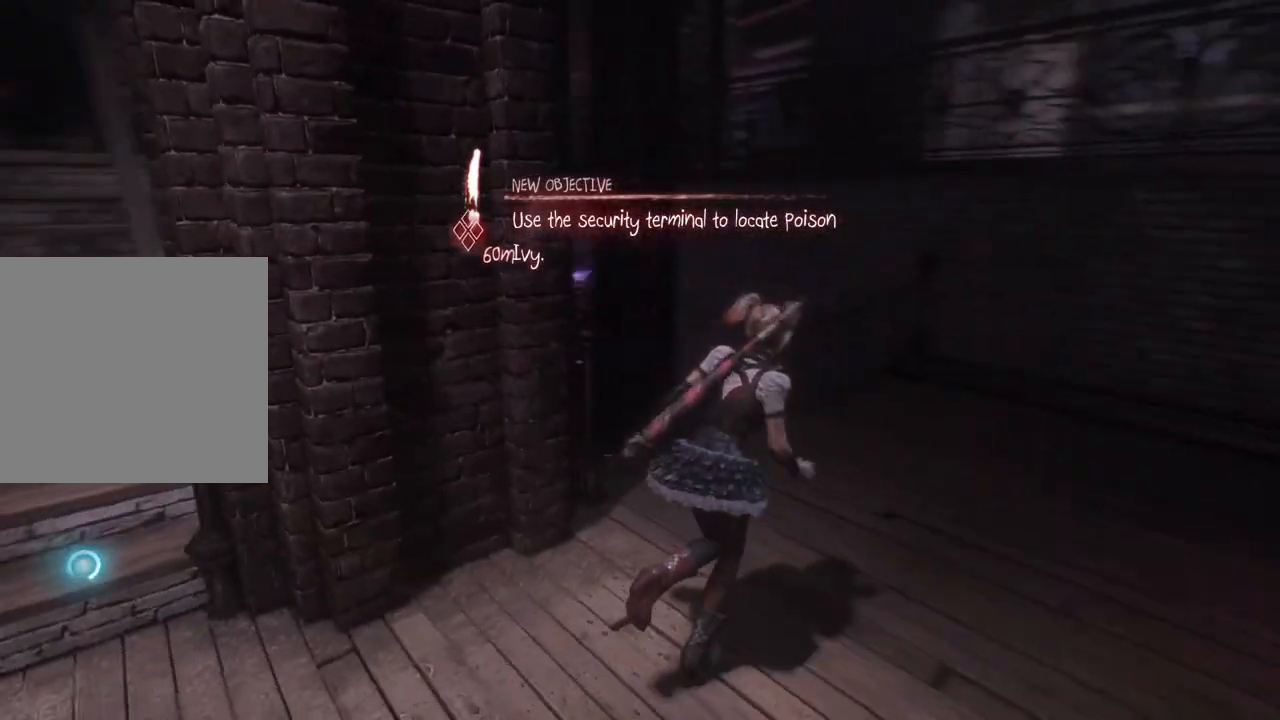
{"buttons": ["A"], "left_stick": "up", "right_stick": "left", "events": [[67, "right_stick", "center"], [417, "right_stick", "left"]]}
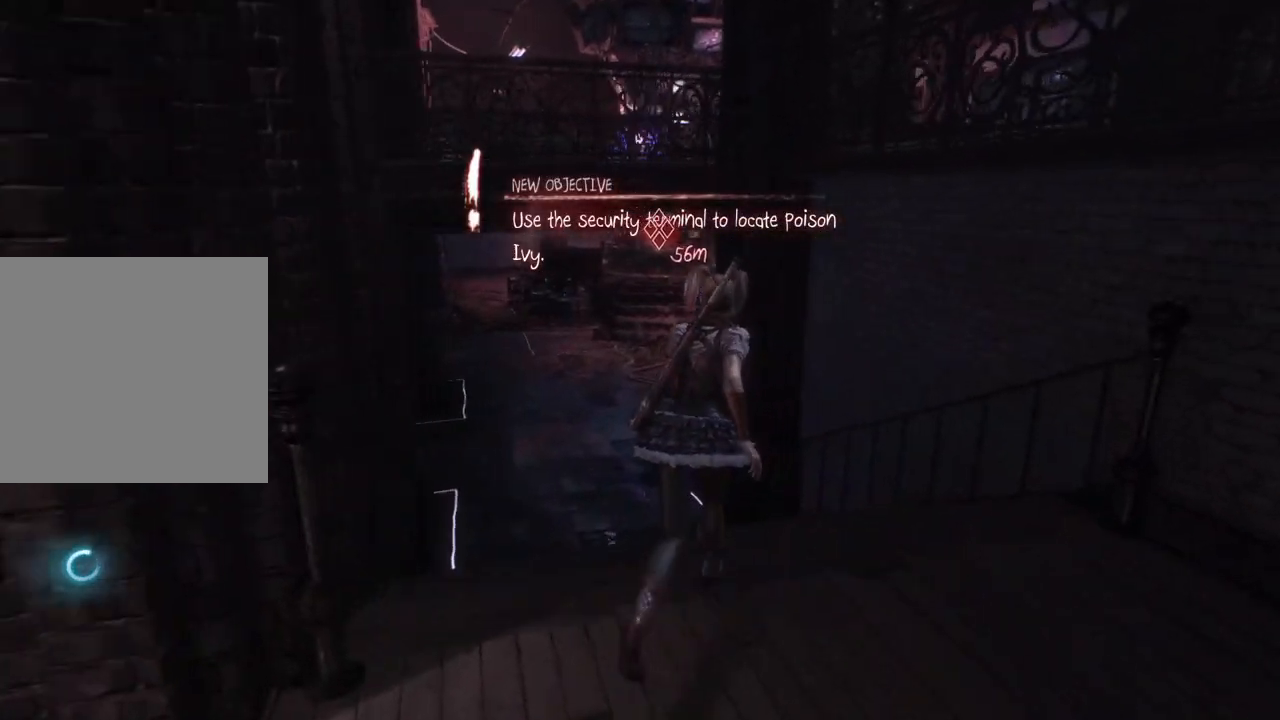
{"buttons": ["A"], "left_stick": "up", "right_stick": "center", "events": [[83, "right_stick", "center"]]}
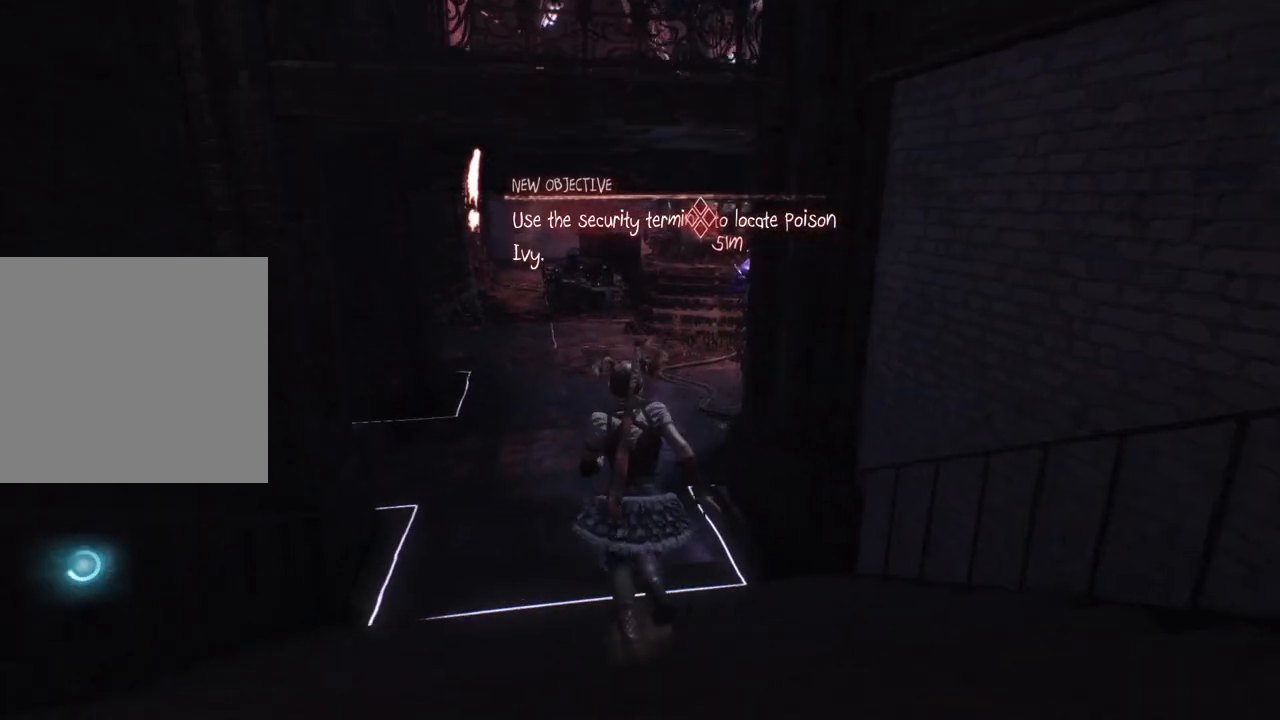
{"buttons": ["A"], "left_stick": "up", "right_stick": "center", "events": []}
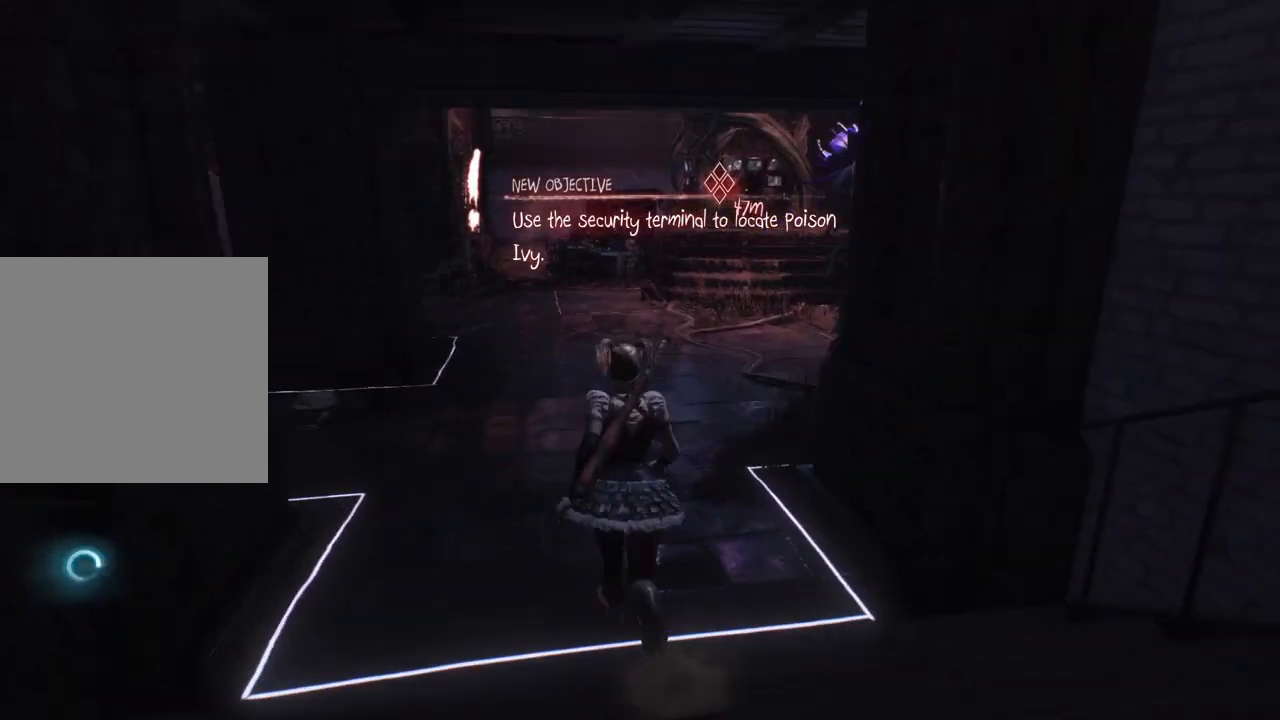
{"buttons": ["A"], "left_stick": "up", "right_stick": "center", "events": []}
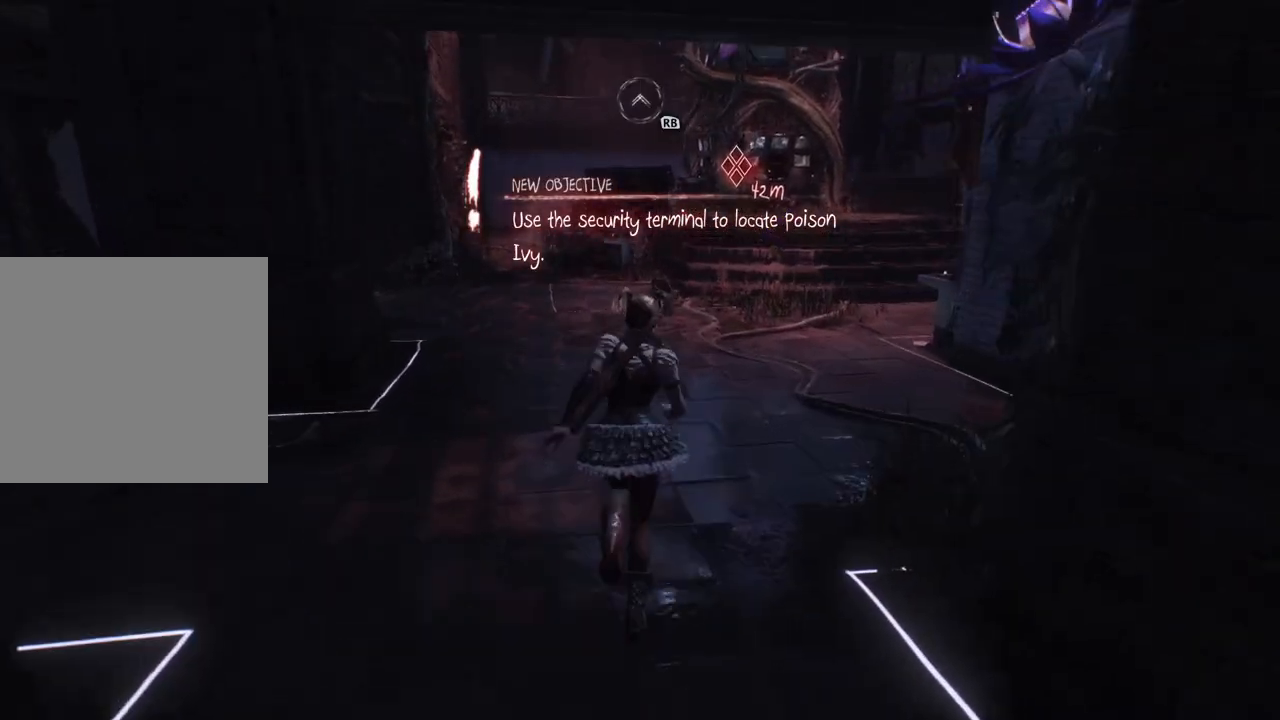
{"buttons": ["A"], "left_stick": "up", "right_stick": "center", "events": [[367, "A", "up"], [400, "A", "down"]]}
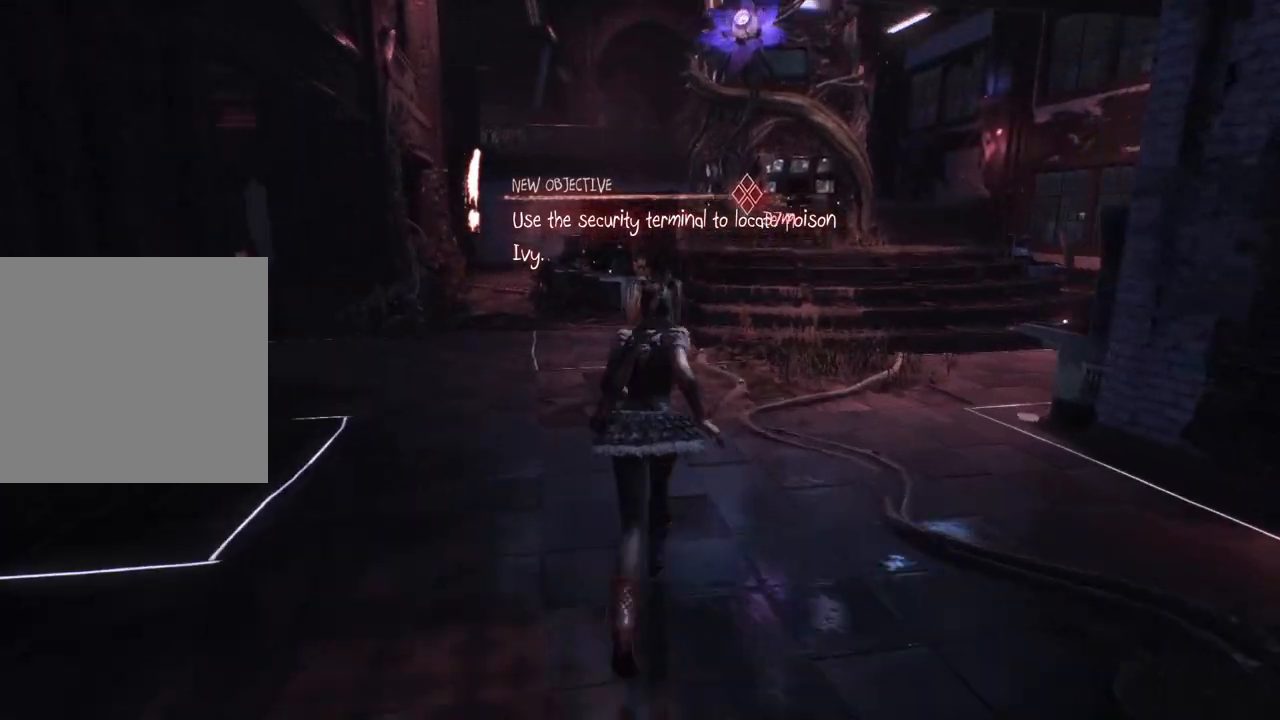
{"buttons": ["A"], "left_stick": "up", "right_stick": "center", "events": []}
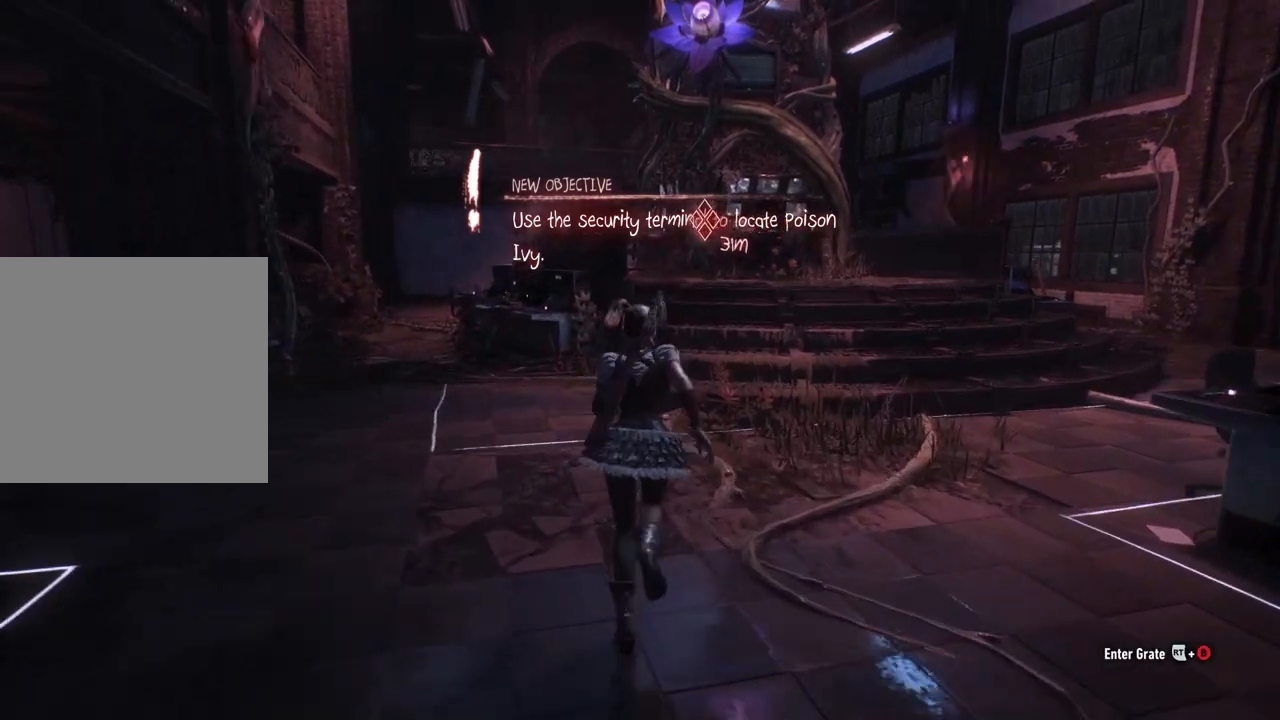
{"buttons": ["A"], "left_stick": "up", "right_stick": "center", "events": []}
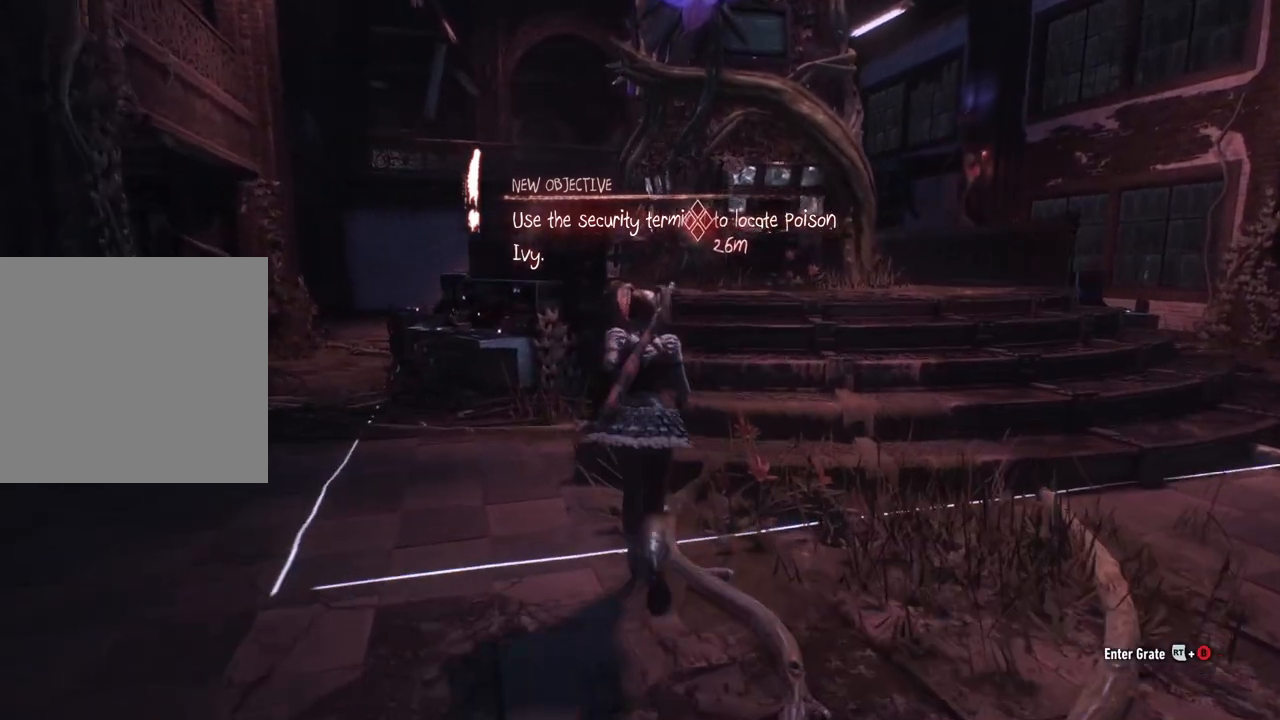
{"buttons": ["A"], "left_stick": "up-right", "right_stick": "center", "events": [[367, "left_stick", "up-right"]]}
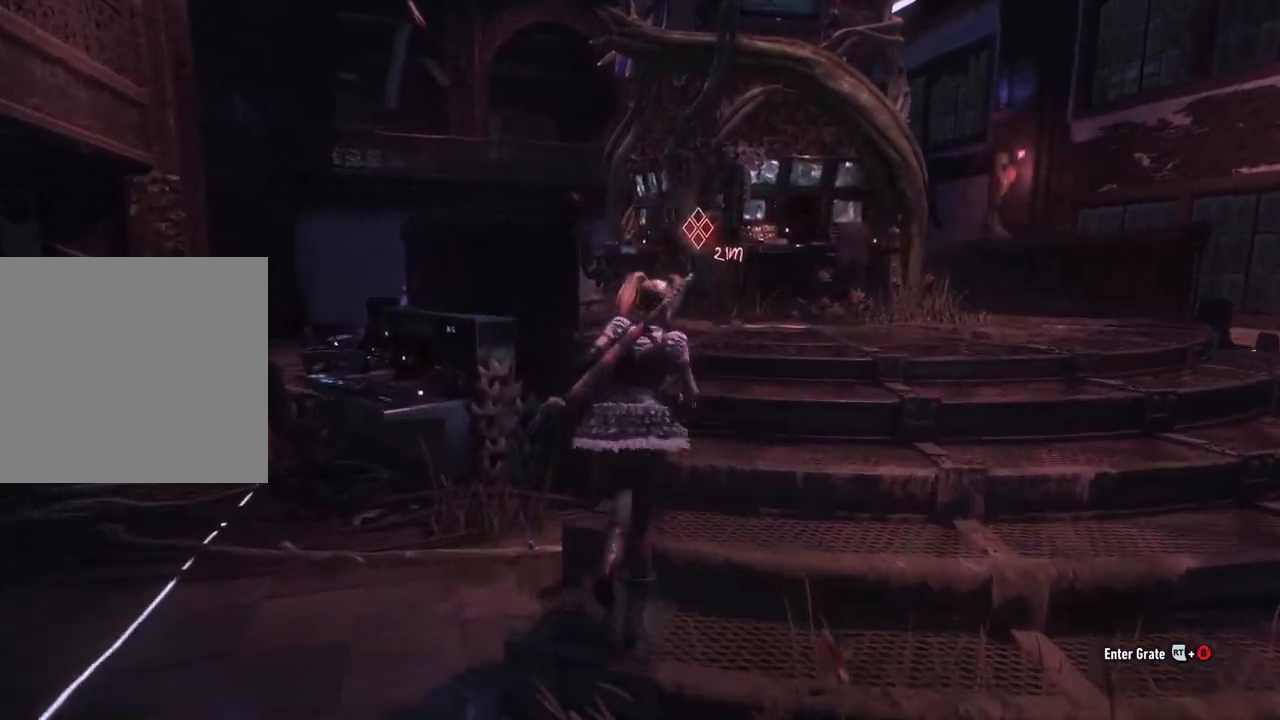
{"buttons": ["A"], "left_stick": "up-left", "right_stick": "down-right", "events": [[67, "left_stick", "up"], [183, "right_stick", "down-right"], [283, "left_stick", "up-left"]]}
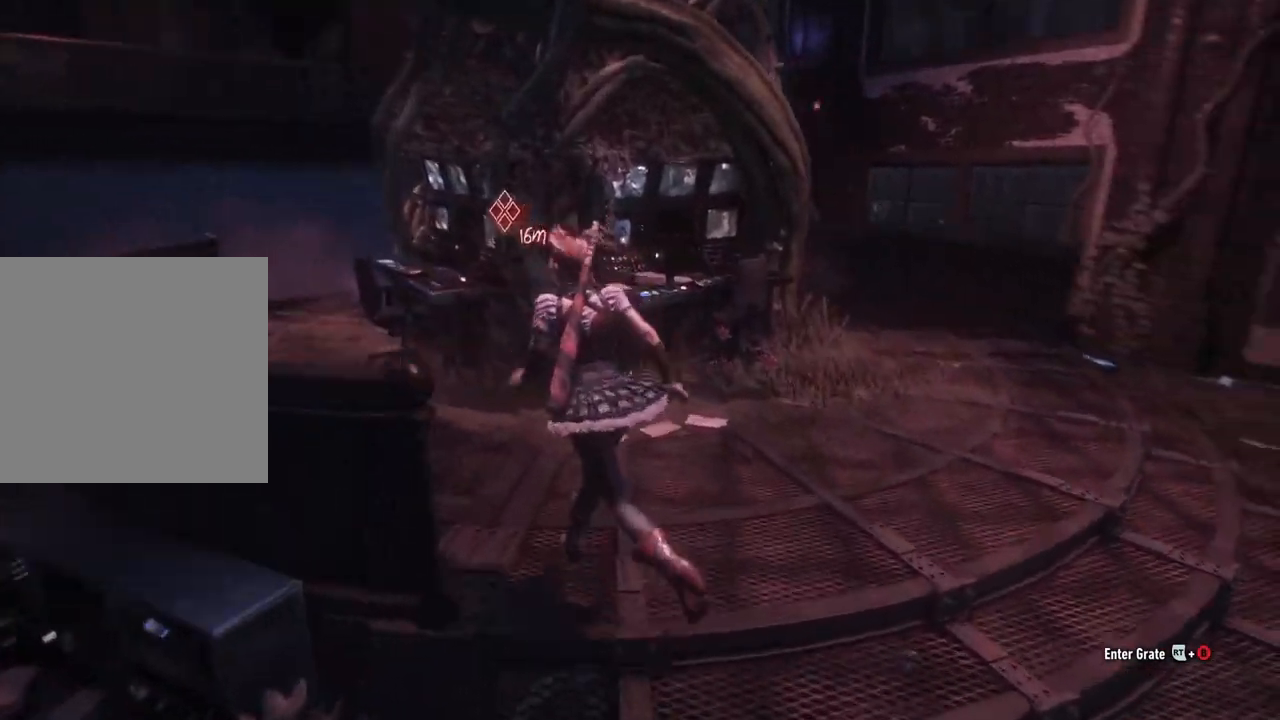
{"buttons": ["A"], "left_stick": "up-left", "right_stick": "center", "events": [[17, "right_stick", "center"], [267, "right_stick", "down-right"], [450, "right_stick", "center"]]}
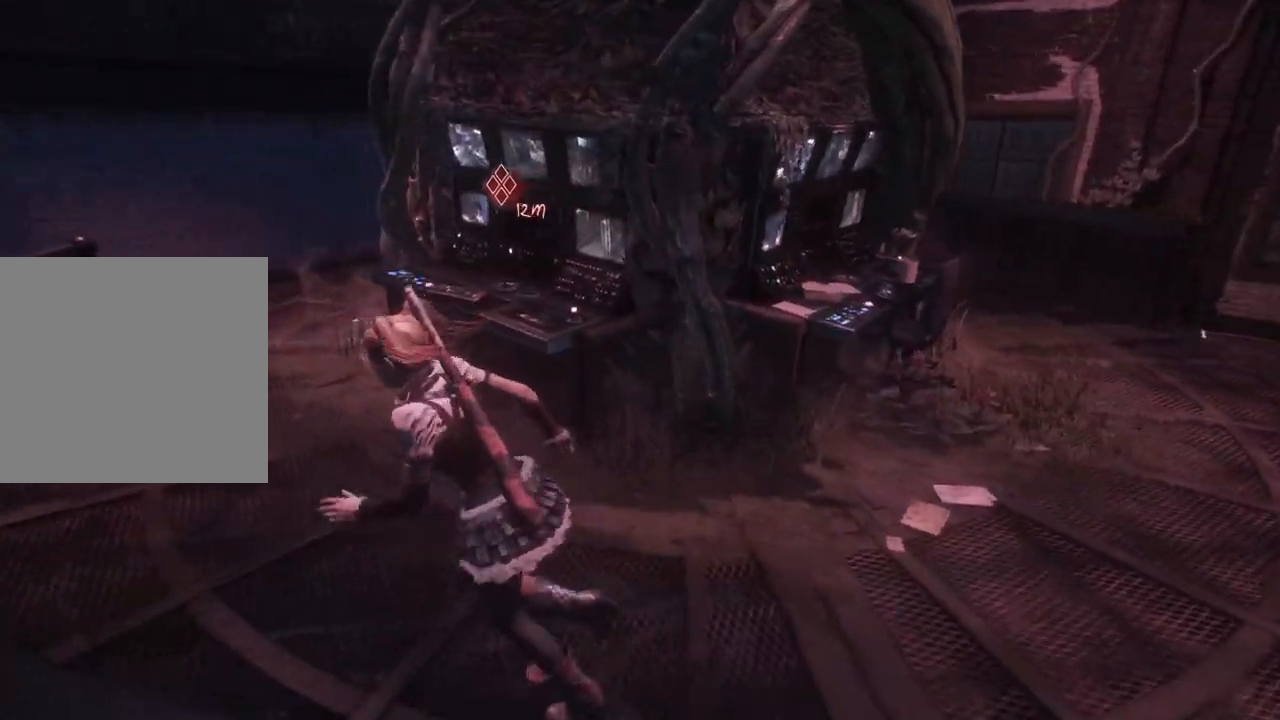
{"buttons": ["A"], "left_stick": "up-left", "right_stick": "right", "events": [[250, "right_stick", "right"]]}
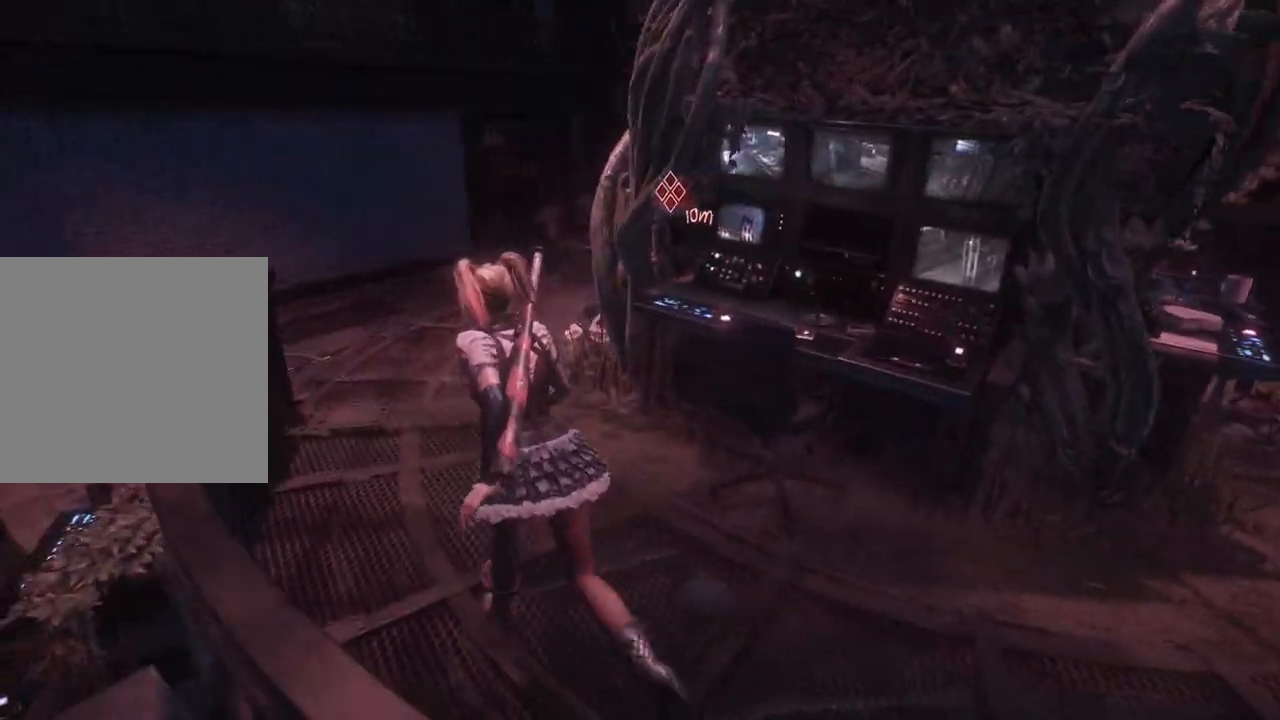
{"buttons": ["A"], "left_stick": "up-left", "right_stick": "right", "events": []}
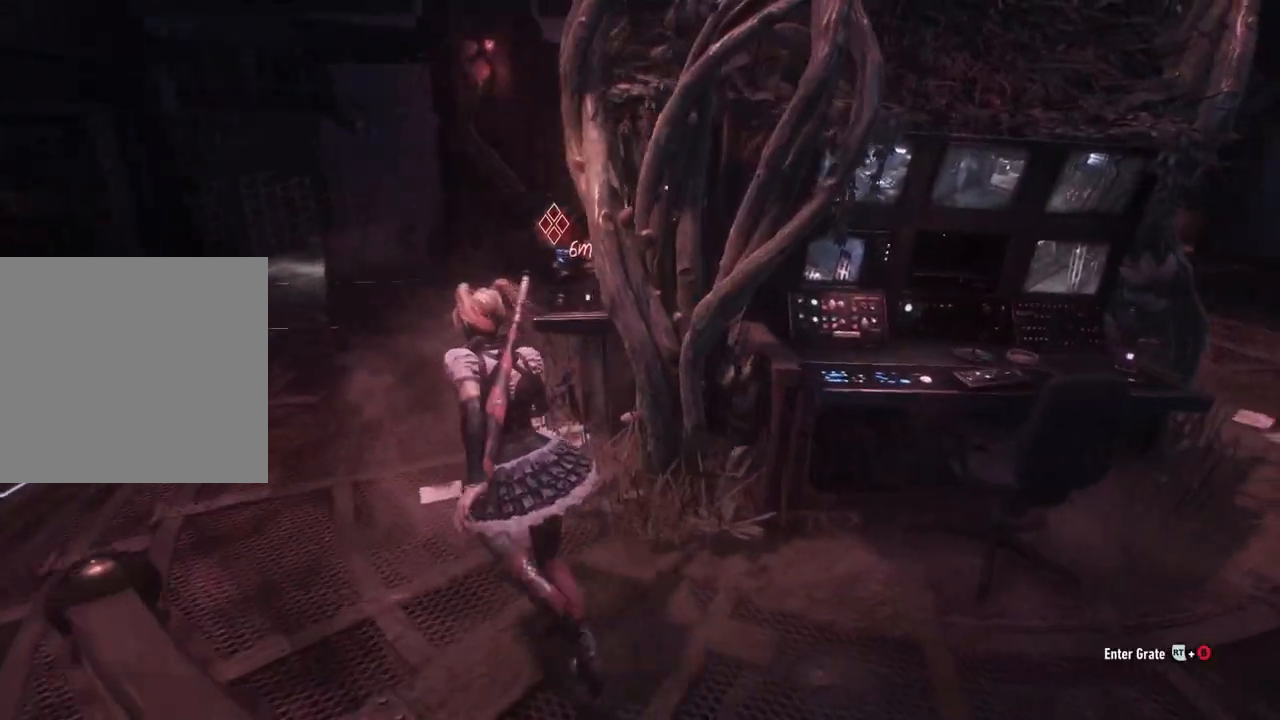
{"buttons": [], "left_stick": "up-right", "right_stick": "right", "events": [[233, "left_stick", "up"], [367, "left_stick", "up-right"], [433, "A", "up"]]}
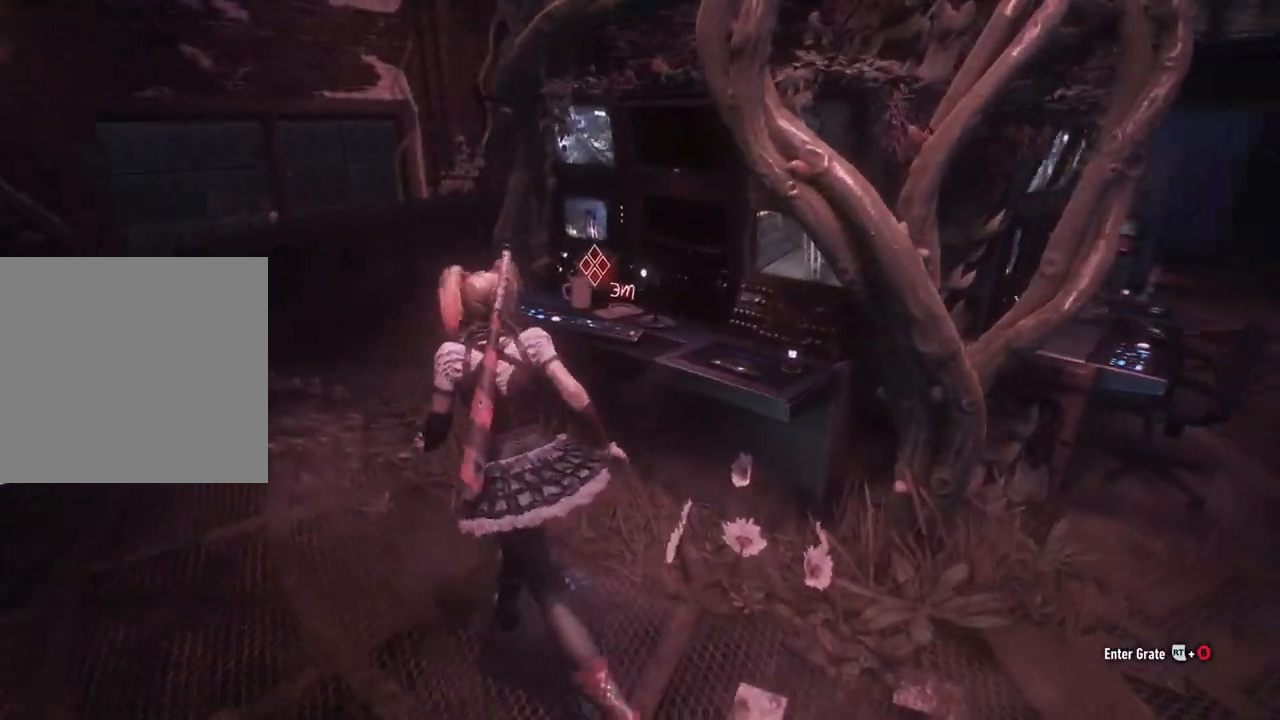
{"buttons": ["A"], "left_stick": "center", "right_stick": "center", "events": [[67, "right_stick", "center"], [367, "left_stick", "center"], [483, "A", "down"]]}
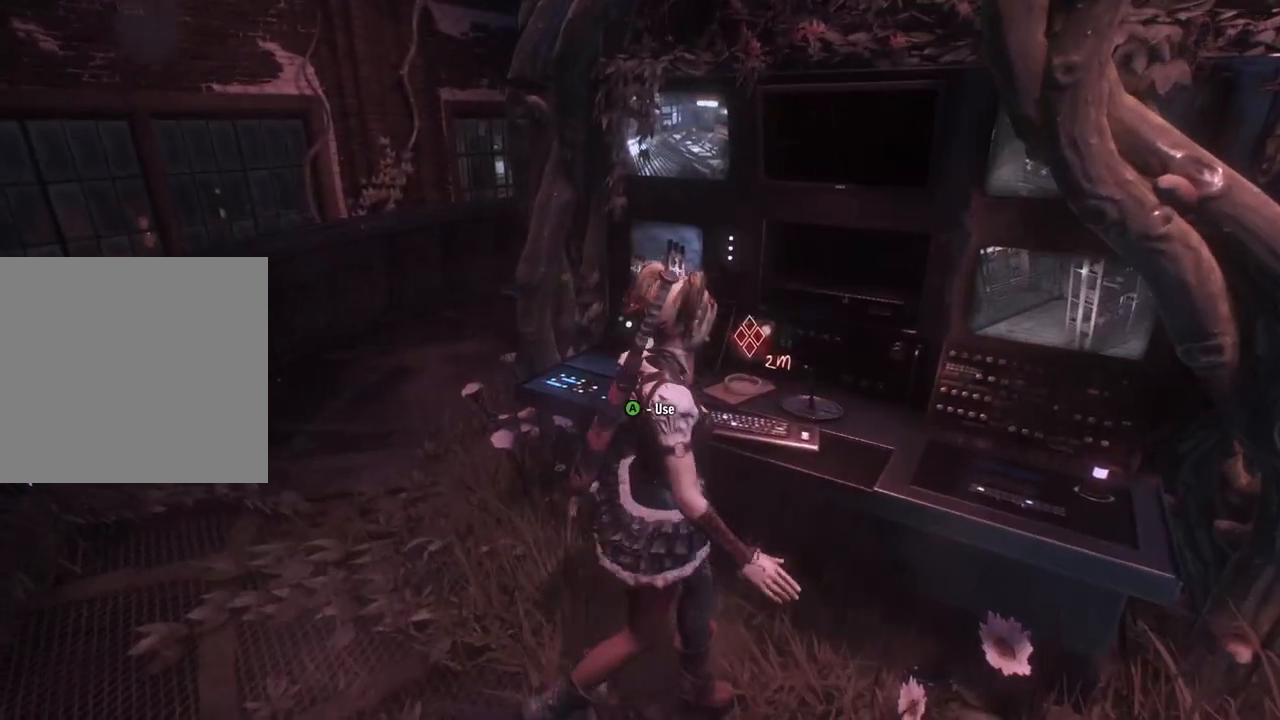
{"buttons": [], "left_stick": "center", "right_stick": "center", "events": [[167, "A", "up"]]}